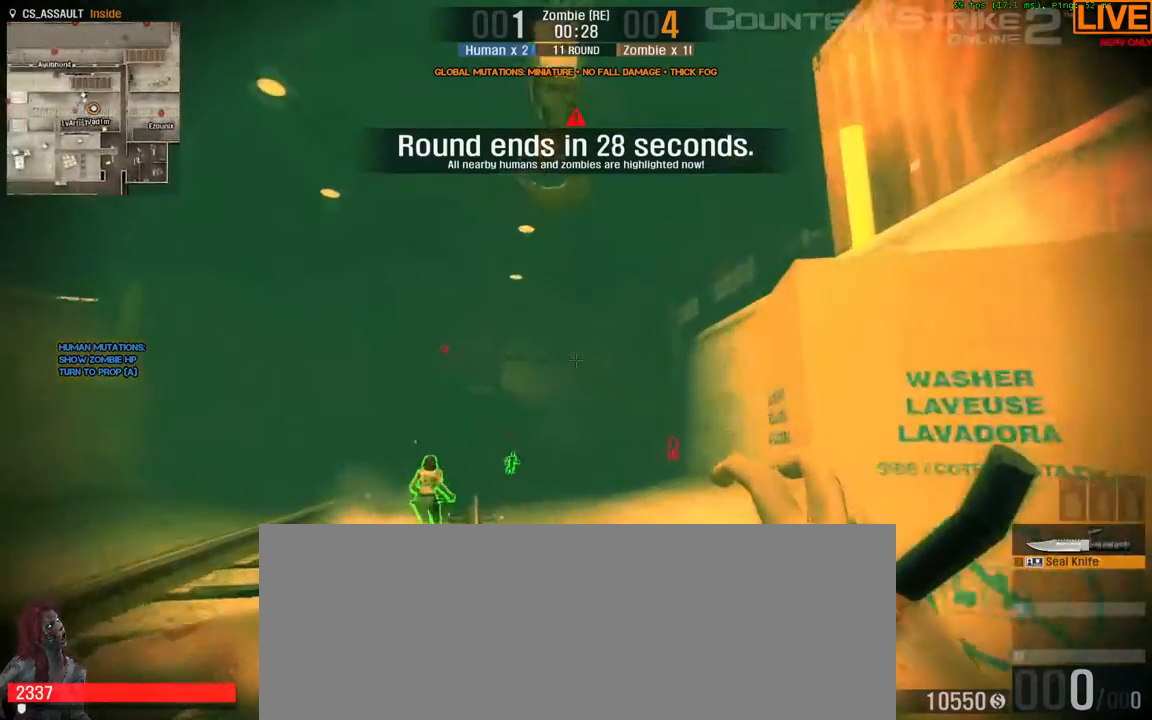
Gameplay with keyboard; each line is a JSON object with the keys held at the frame after it. "events" lists presses ("down") and releases ("up") of ".", "/", "0", "1", "2", "3", "4", "5", "6", "7", "8", "9", "a", "alt_l", "alt_r", "b", "backslash", "backspace", "c", "caps_lock", "comma", "ctrl_l", "ctrl_r", "d", "down", "e", "equals", "escape", "f", "f1", "f10", "f11", "f12", "f2", "f3", "f4", "f5", "f6", "f7", "f8", "f9", "g", "h", "i", "j", "k", "l", "lbracket", "left", "m", "minus", "n", "o", "p", "q", "quote", "r", "rbracket", "return", "right", "s", "semicolon", "shift_l", "shift_r", "space", "super", "t", "tab", "tilde", "u", "up", "v", "w", "x", "y" and "z" between this image and that frame as [ms after this image, input, new state], when the widget could be followed in between. No other keys are recorded. Mouse input is not recorded.
{"keys": ["w"]}
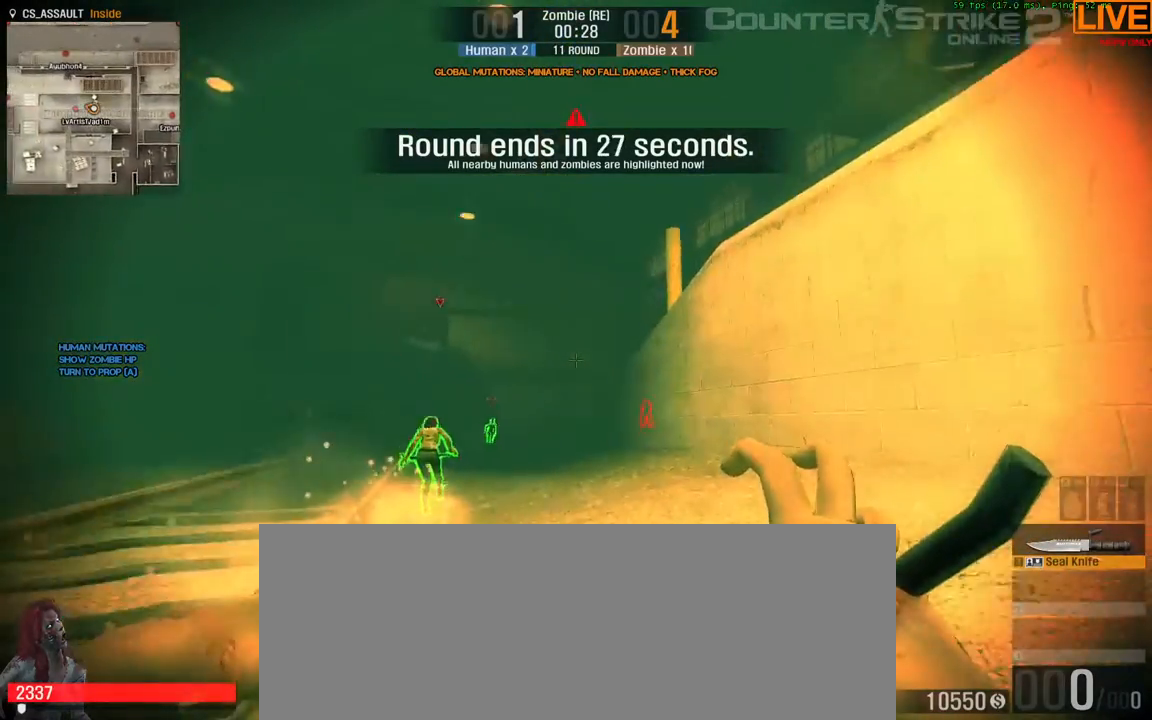
{"keys": ["a", "w"], "events": [[117, "a", "down"]]}
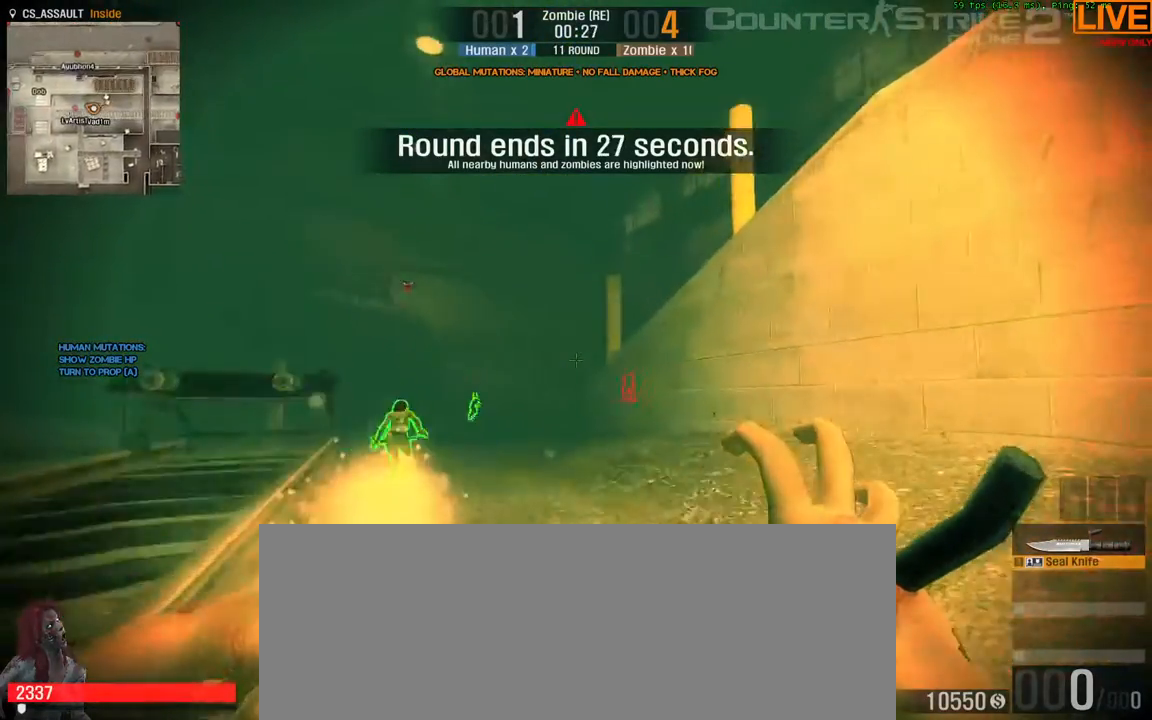
{"keys": ["w"], "events": [[300, "a", "up"]]}
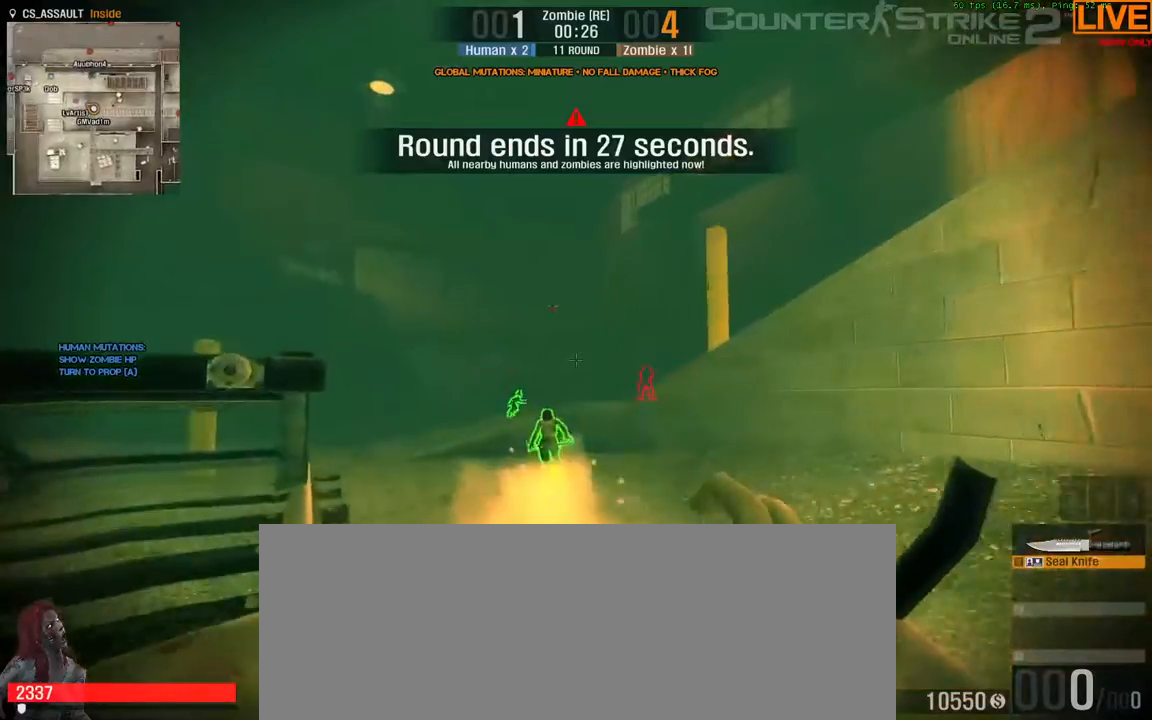
{"keys": ["w"], "events": []}
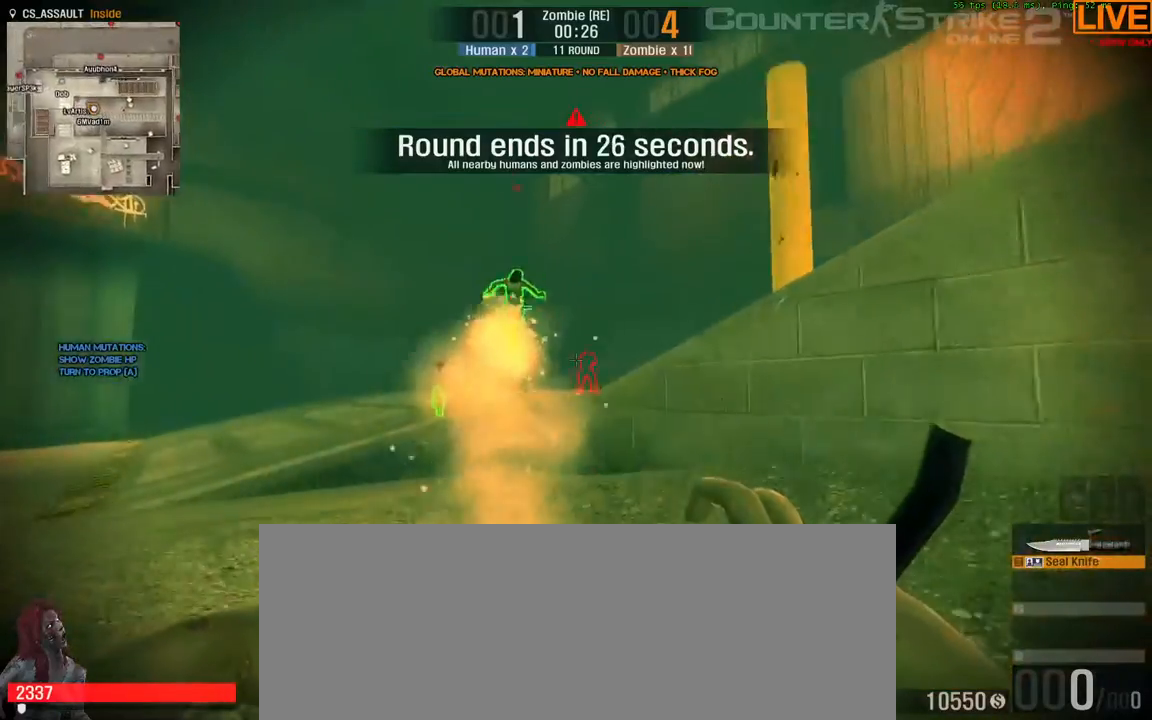
{"keys": ["space", "w"], "events": [[450, "space", "down"]]}
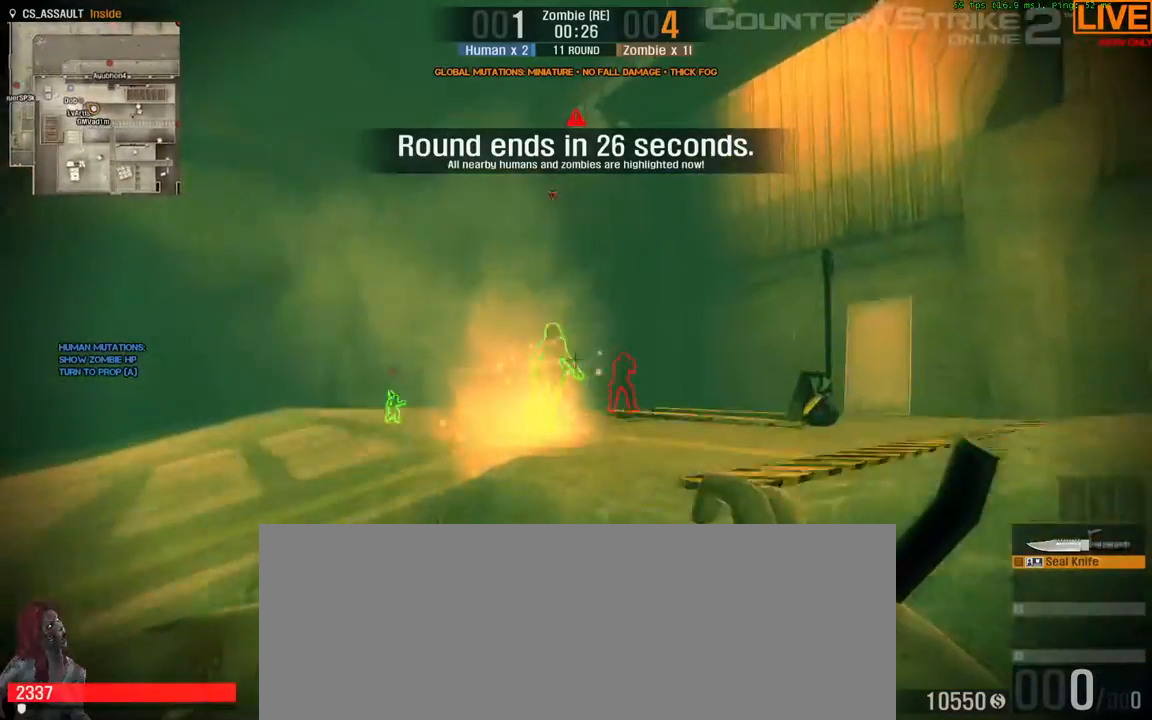
{"keys": ["d", "w"], "events": [[183, "space", "up"], [467, "d", "down"]]}
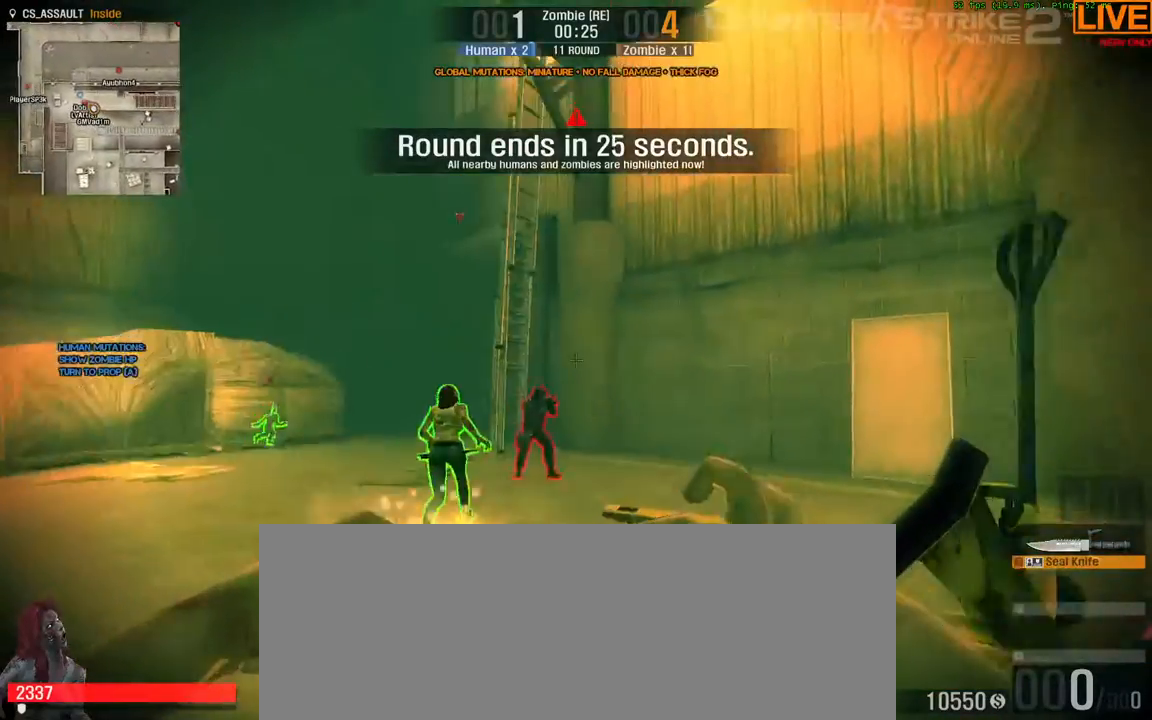
{"keys": ["a", "w"]}
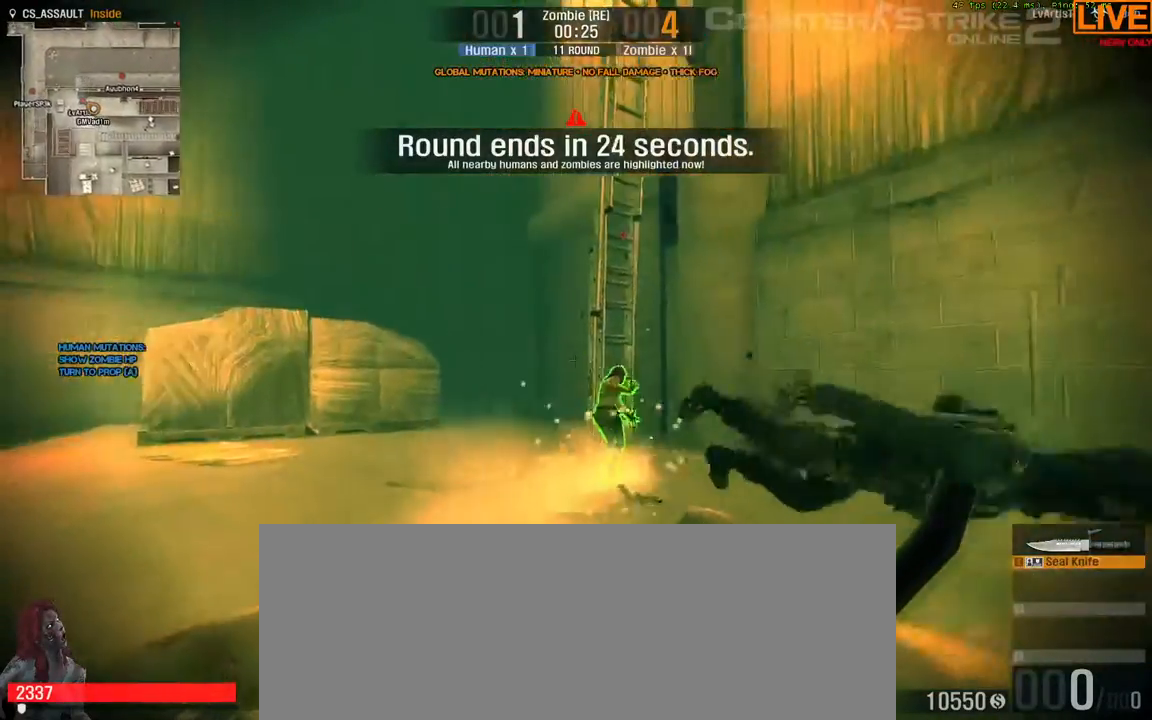
{"keys": ["a", "s"]}
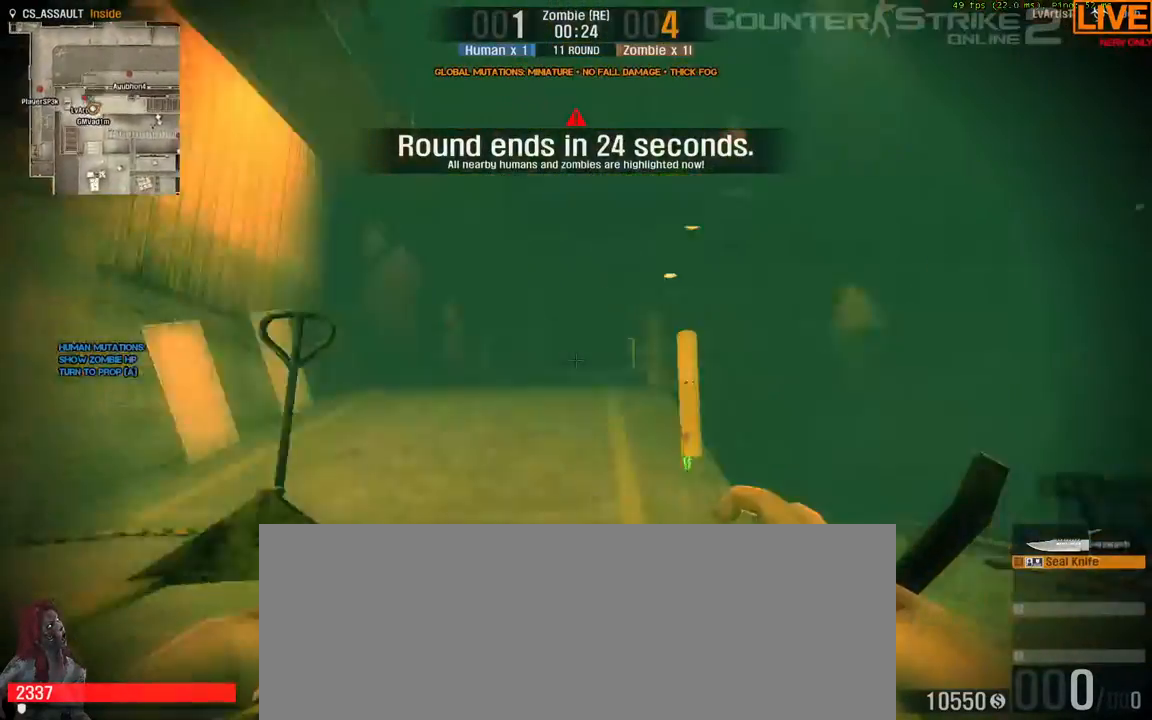
{"keys": [], "events": [[83, "a", "up"], [400, "s", "up"]]}
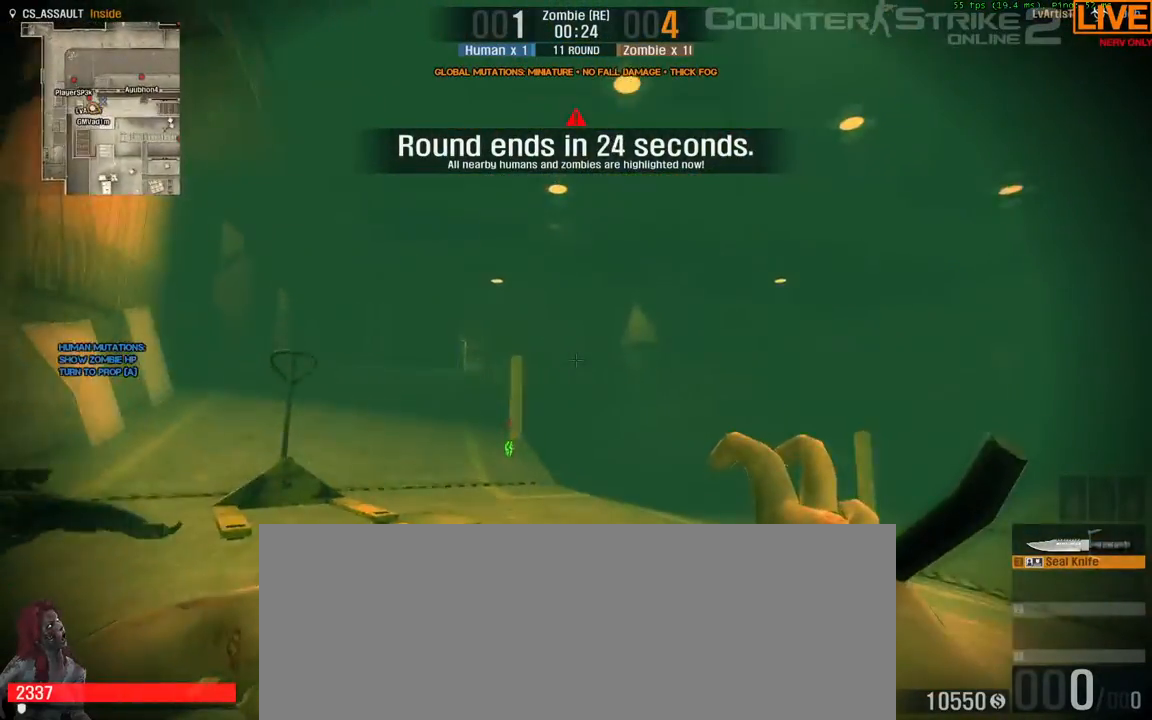
{"keys": ["d", "w"], "events": [[33, "a", "down"], [33, "s", "down"], [133, "s", "up"], [250, "a", "up"], [317, "d", "down"], [483, "w", "down"]]}
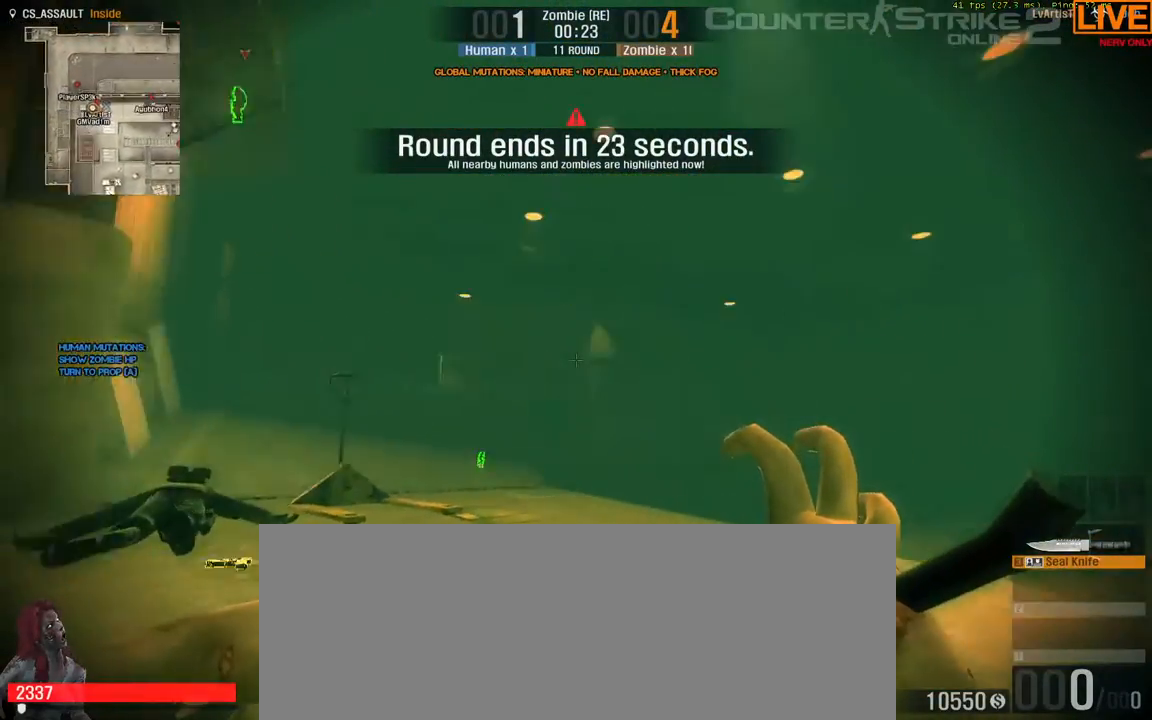
{"keys": ["w"], "events": [[317, "d", "up"]]}
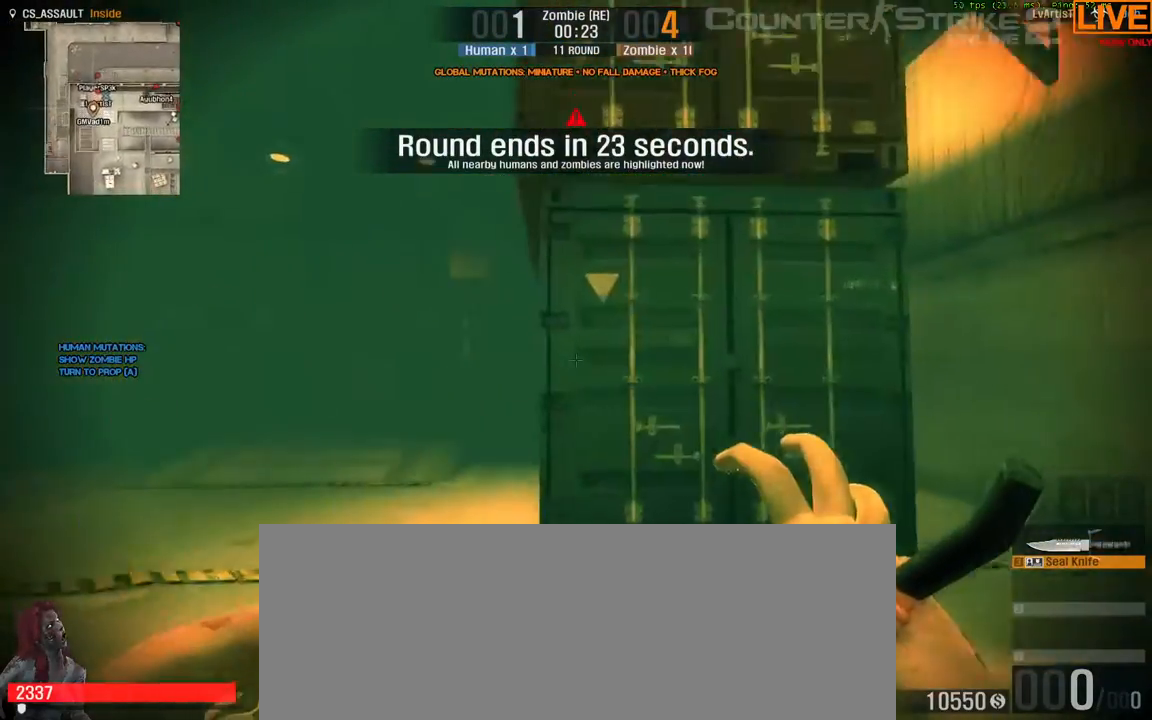
{"keys": ["d", "w"]}
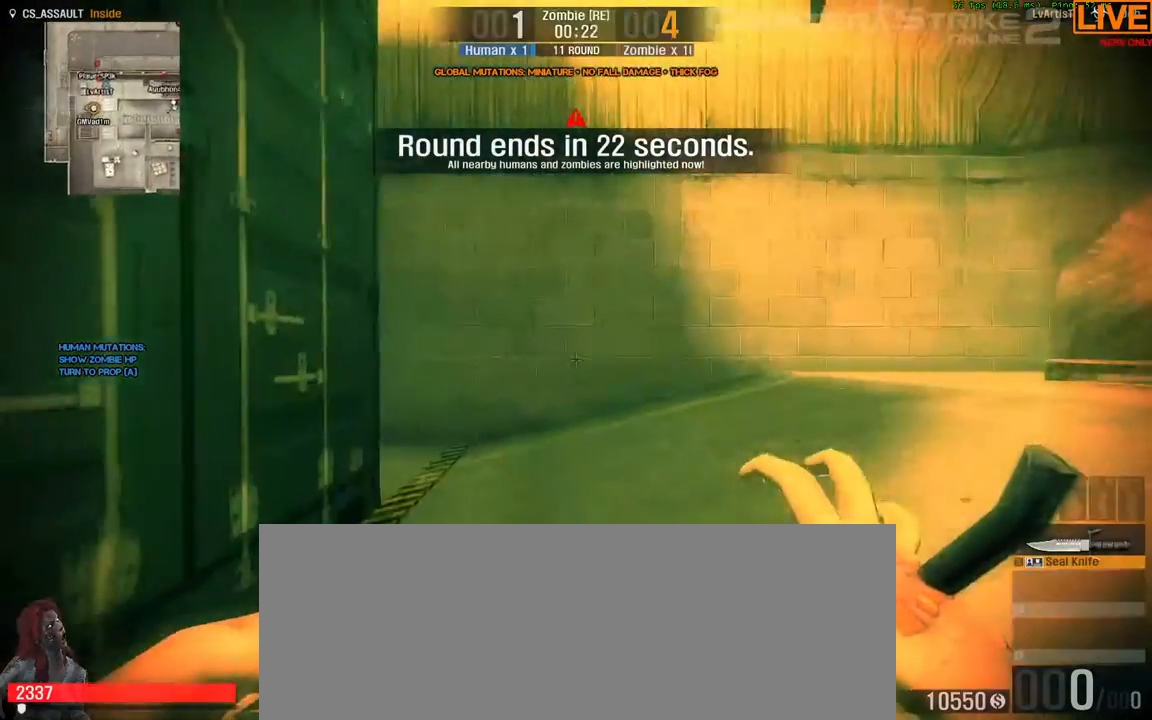
{"keys": ["w"], "events": [[217, "d", "up"]]}
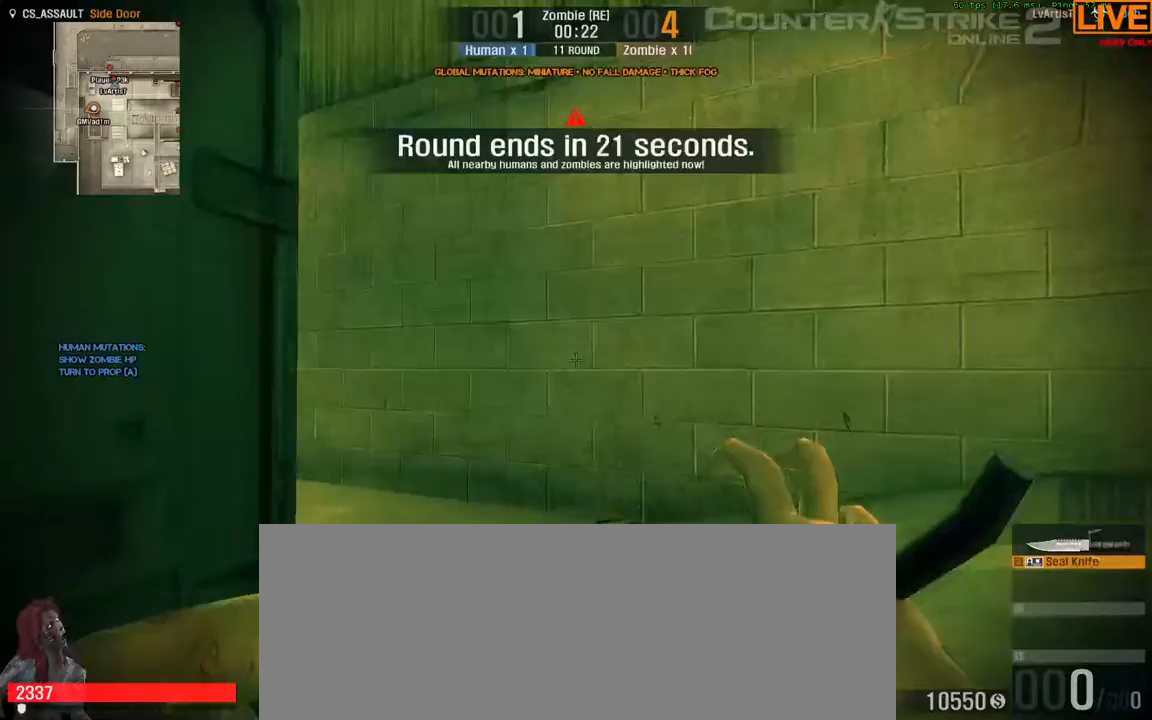
{"keys": ["a", "w"], "events": [[283, "a", "down"]]}
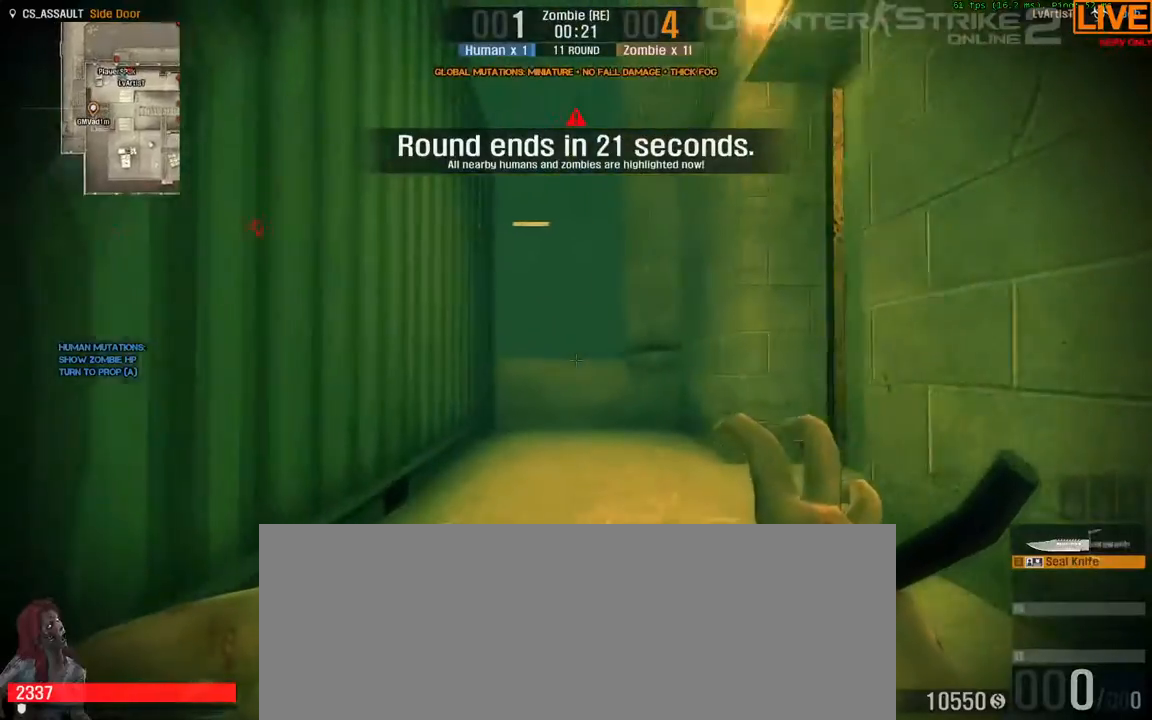
{"keys": ["w"], "events": [[50, "a", "up"]]}
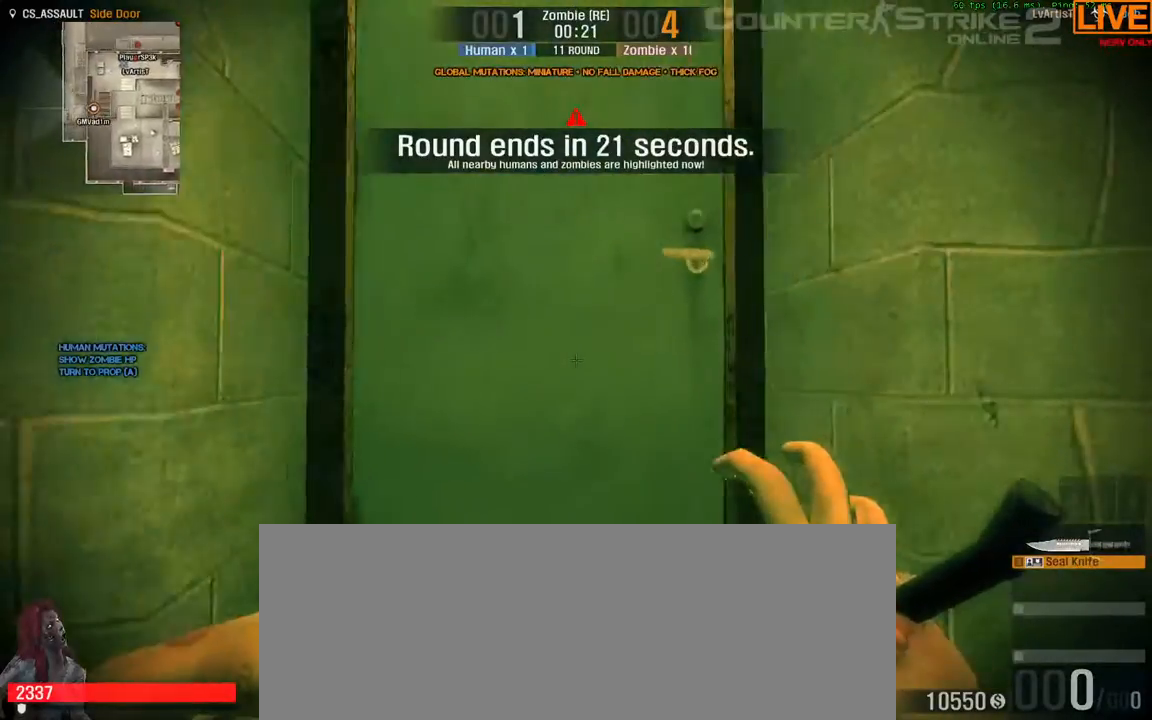
{"keys": ["a"], "events": [[17, "e", "down"], [167, "e", "up"], [217, "w", "up"], [300, "a", "down"]]}
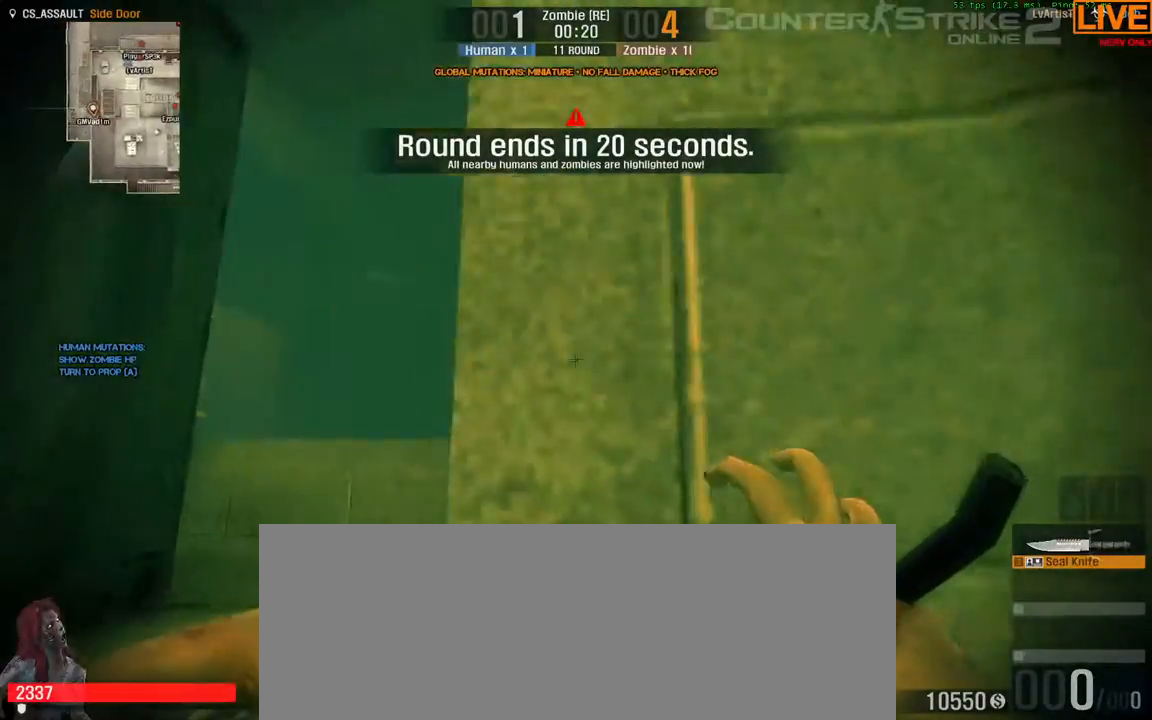
{"keys": []}
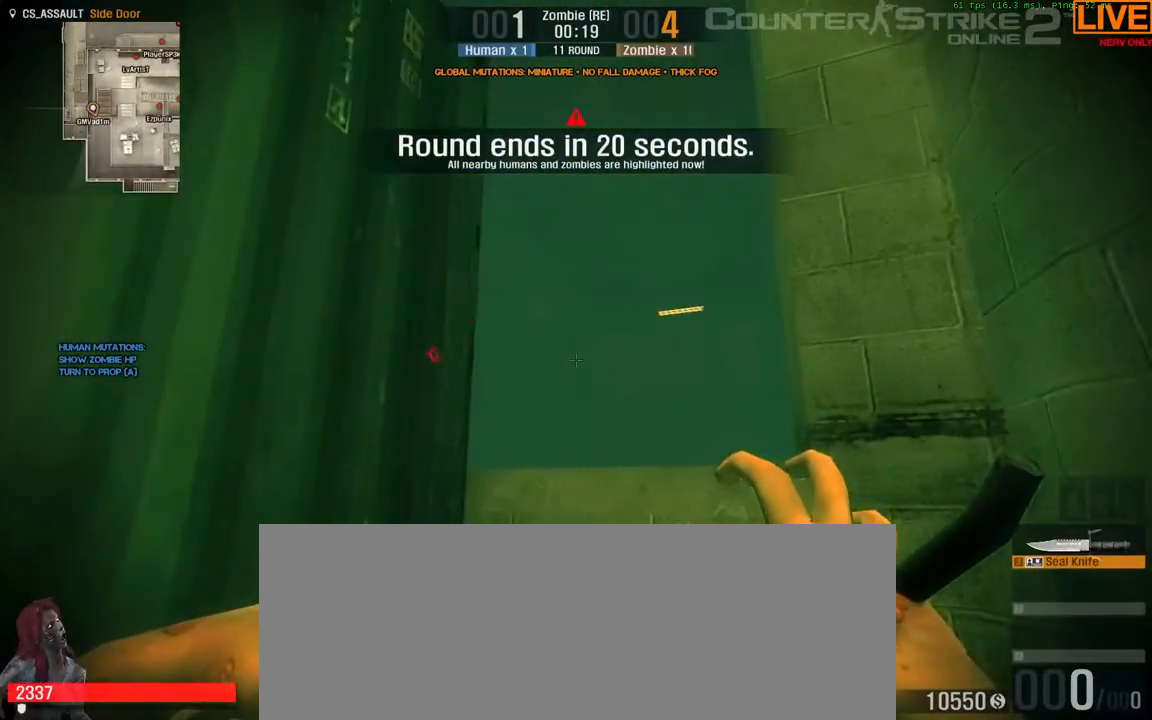
{"keys": ["space", "w"], "events": [[100, "w", "down"], [417, "space", "down"]]}
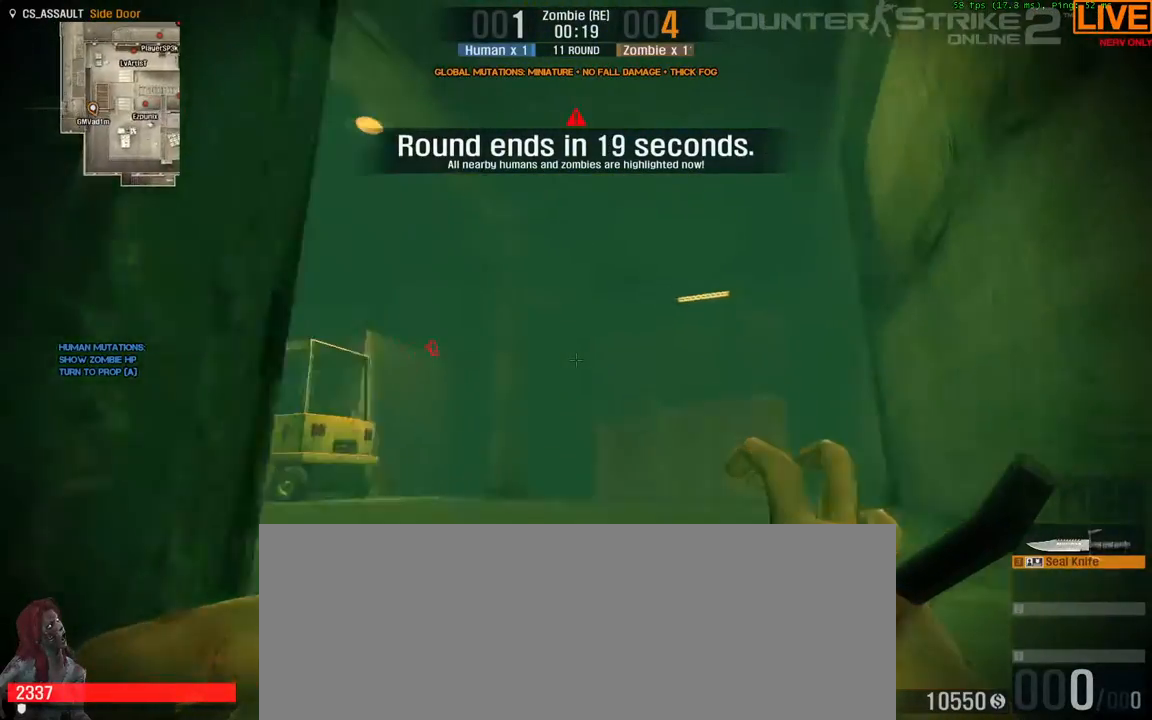
{"keys": ["w"], "events": [[350, "space", "up"]]}
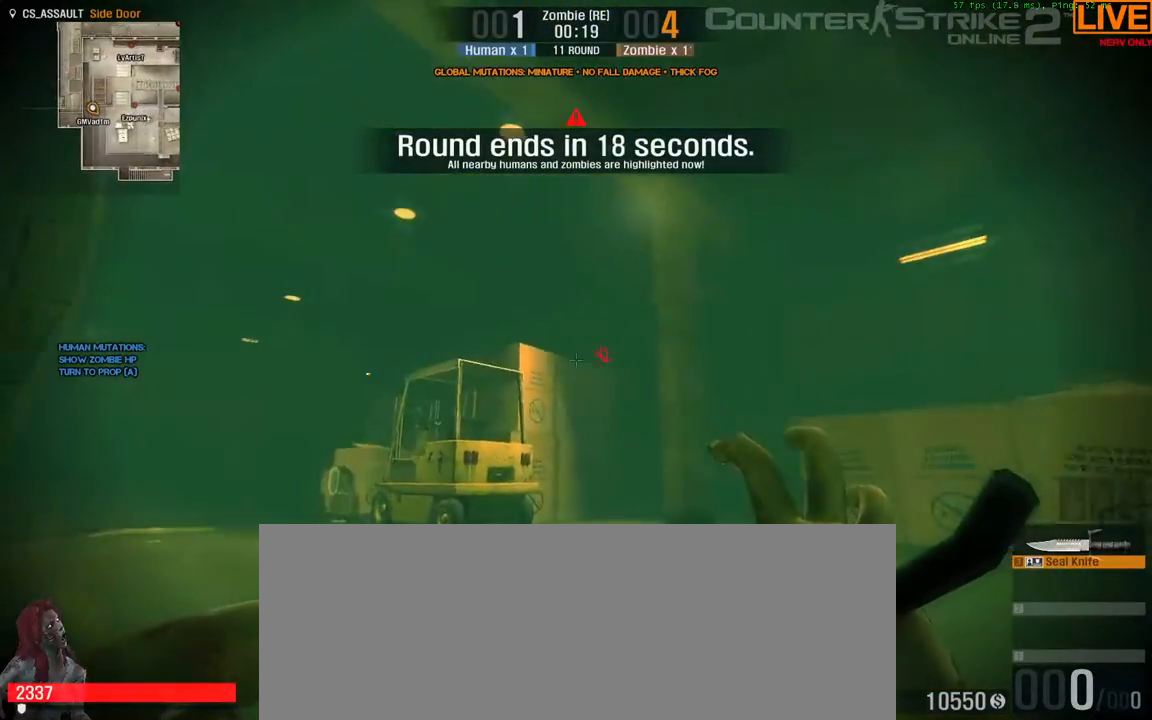
{"keys": ["a", "w"], "events": [[33, "a", "down"]]}
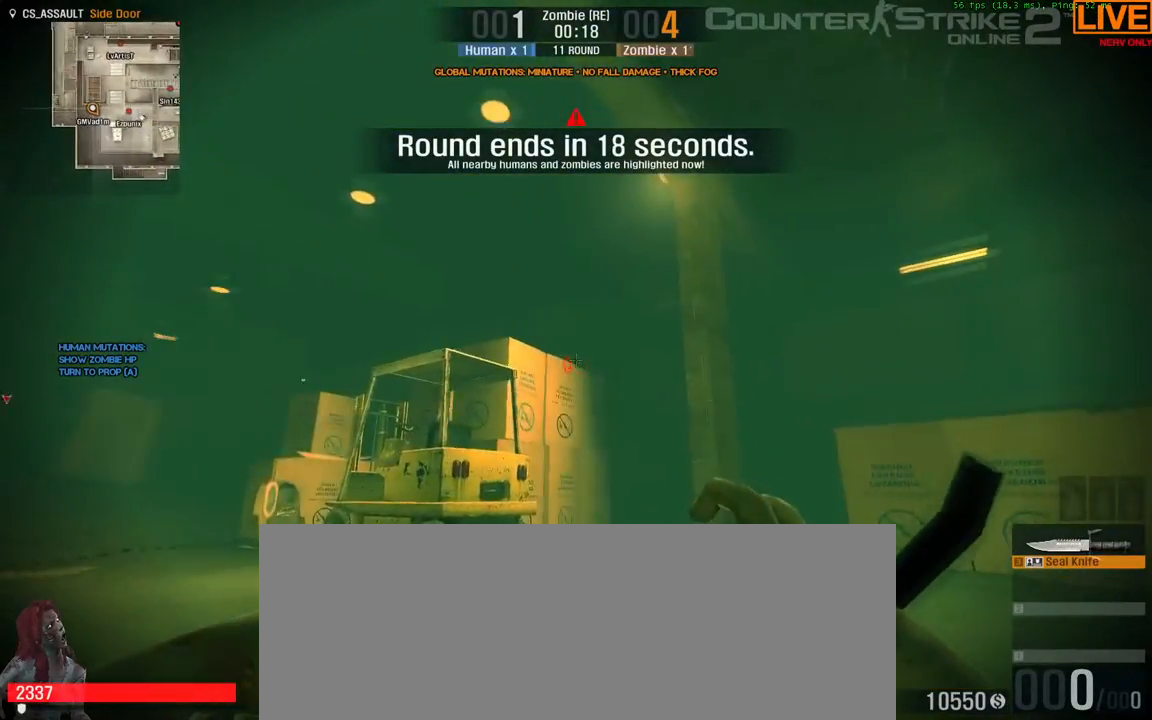
{"keys": ["a", "w"], "events": []}
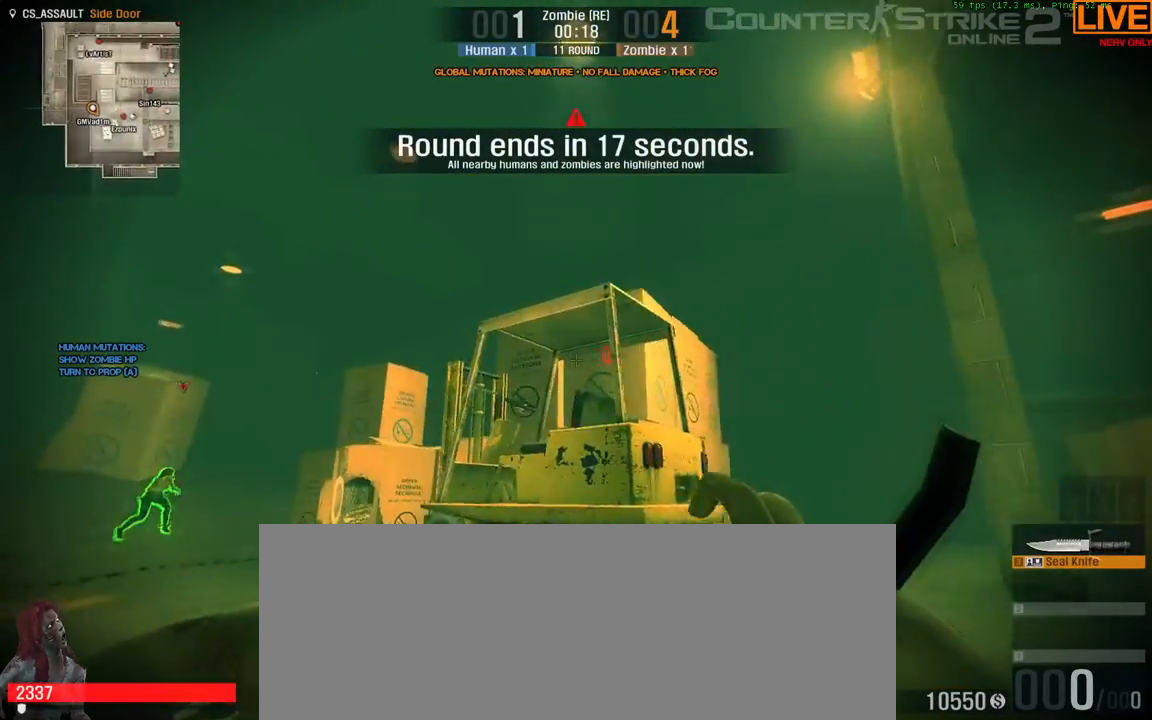
{"keys": ["a", "w"], "events": []}
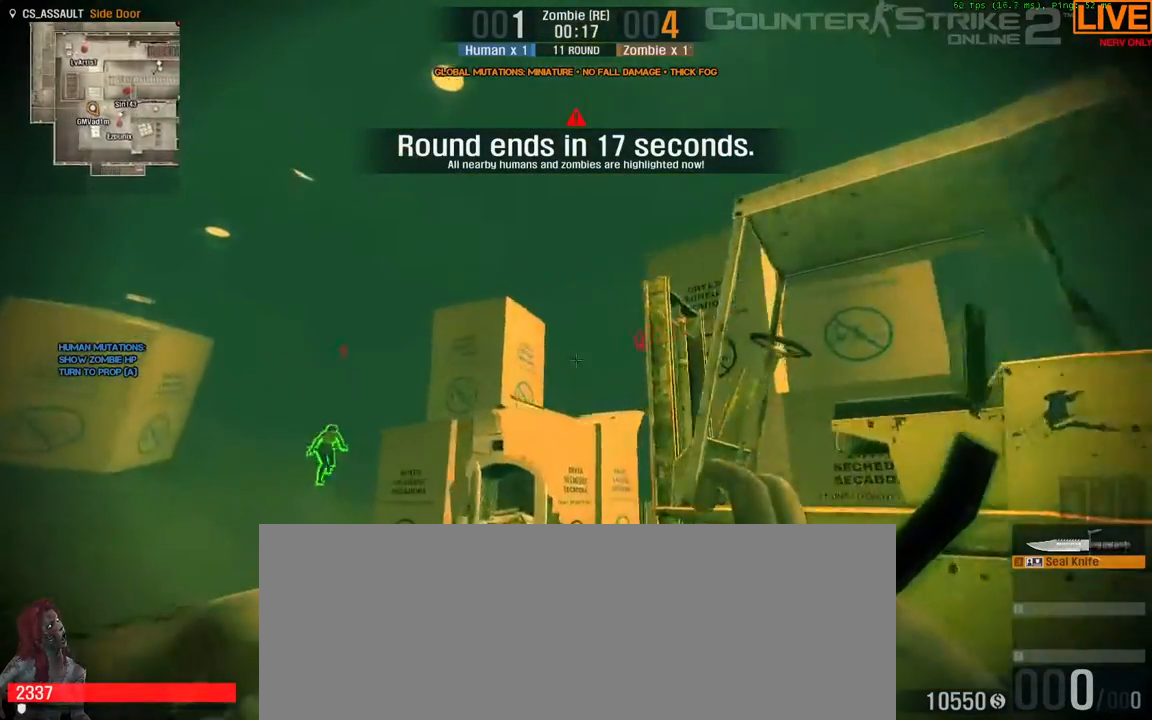
{"keys": ["a", "w"], "events": []}
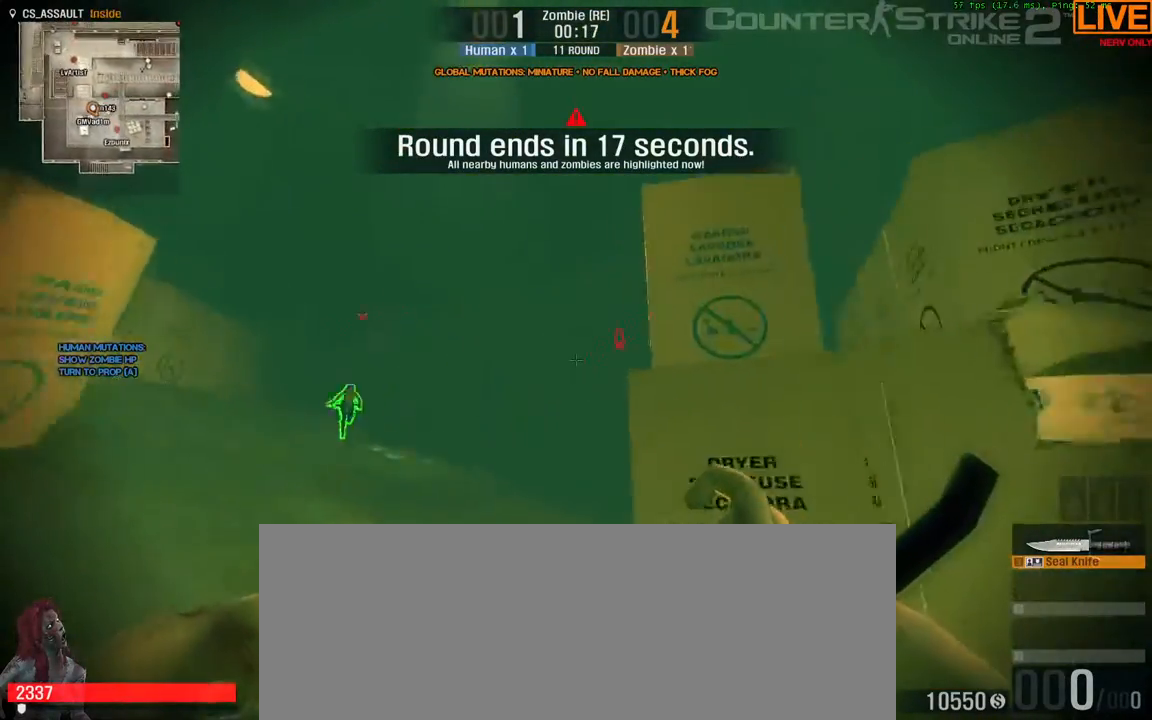
{"keys": ["a", "w"], "events": []}
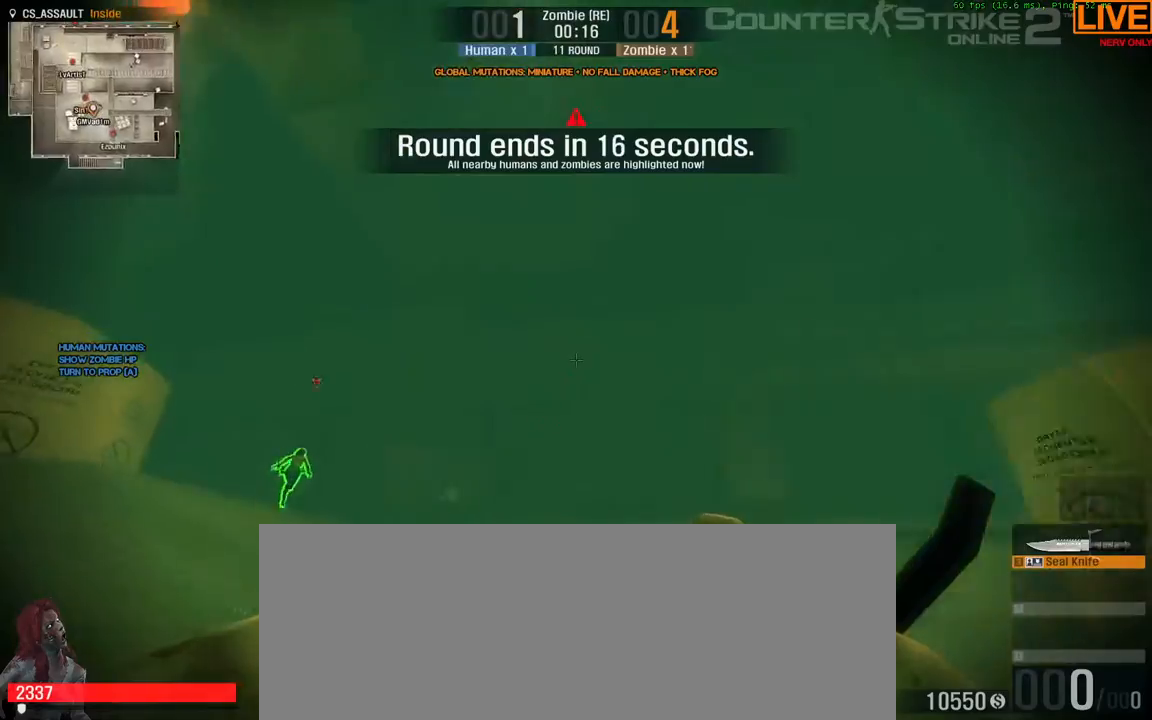
{"keys": ["w"], "events": [[367, "a", "up"]]}
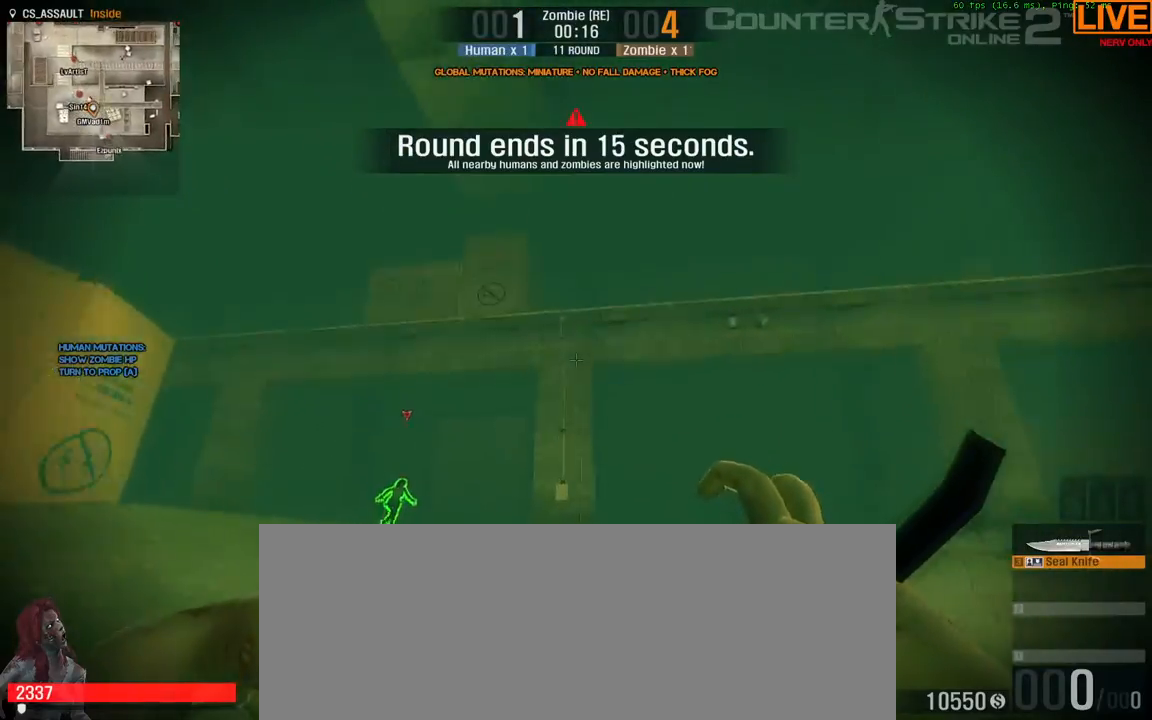
{"keys": ["w"], "events": [[100, "a", "down"], [433, "a", "up"]]}
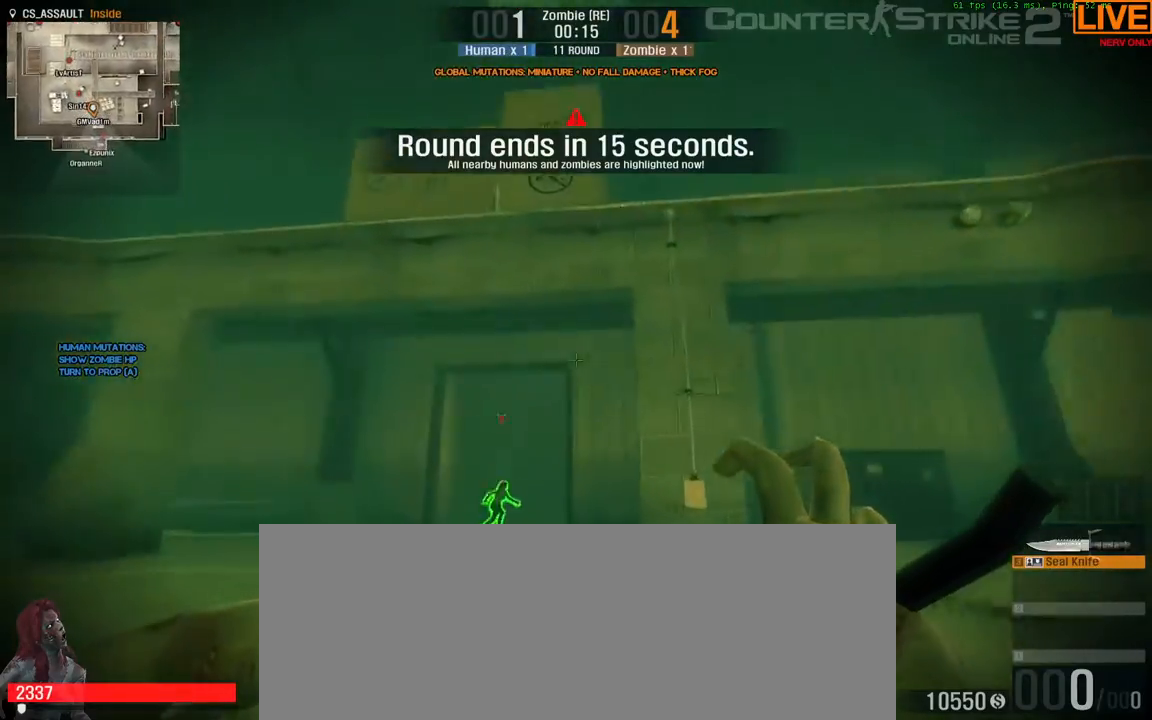
{"keys": ["a", "w"], "events": [[150, "a", "down"]]}
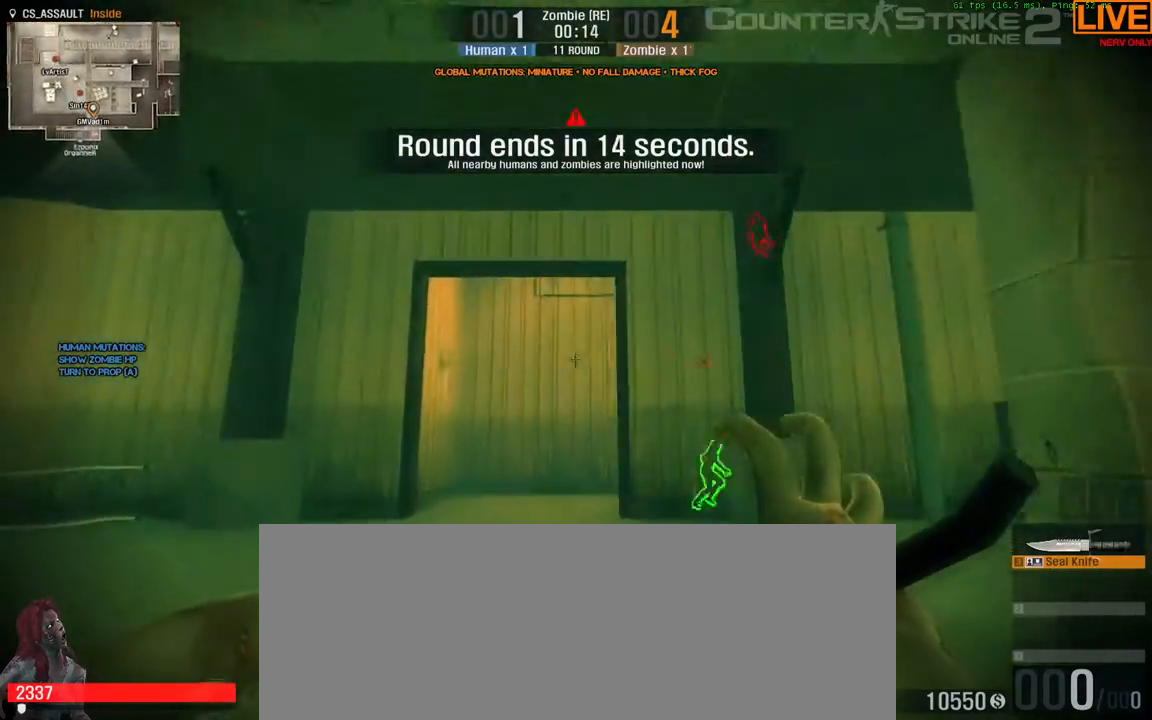
{"keys": ["w"], "events": [[317, "a", "up"]]}